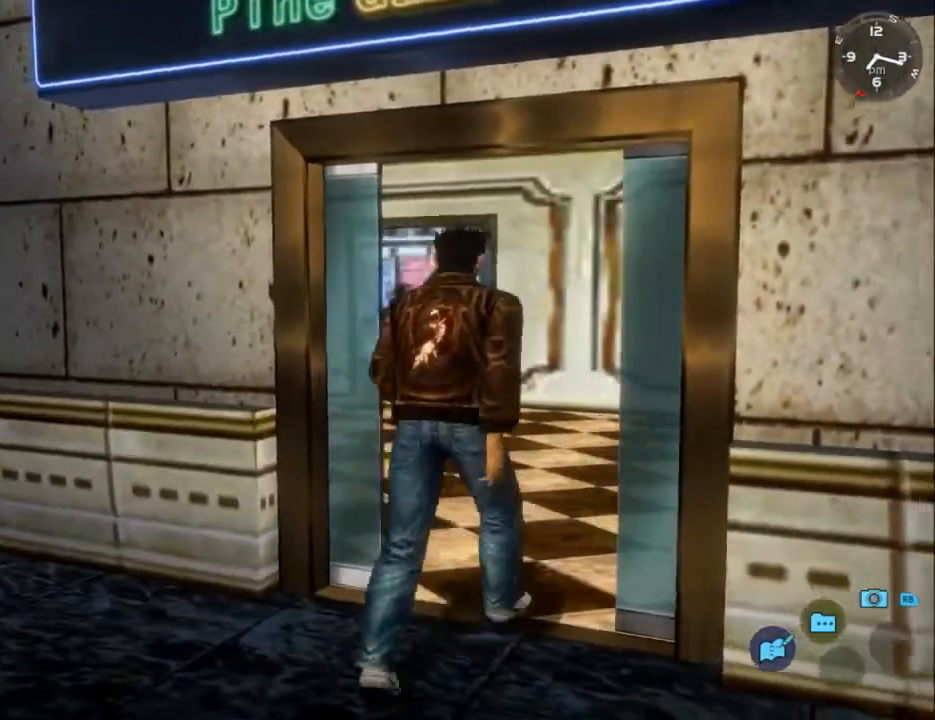
Gameplay with a controller (Xbox layout); each line is a JSON object with the inputs held at the frame after it. "events" lists button and stick changes between this image and that frame as [ms after this image, input, new state], when the widget could be followed in between.
{"buttons": ["L2", "DPAD_LEFT"], "left_stick": "center", "right_stick": "center", "events": [[233, "DPAD_LEFT", "down"], [400, "DPAD_UP", "up"]]}
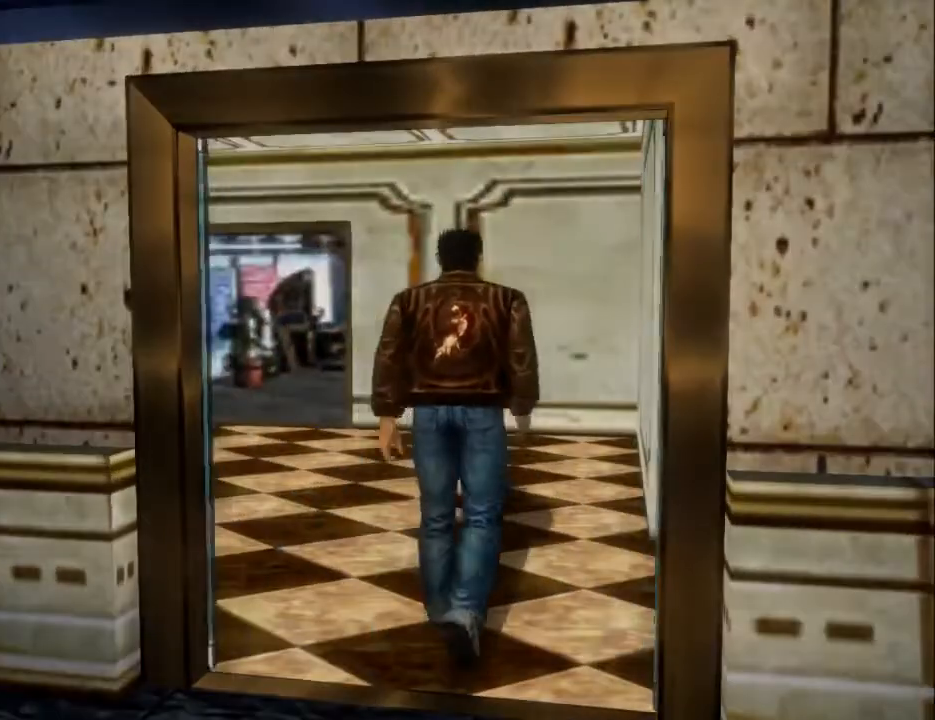
{"buttons": ["L2", "DPAD_UP"], "left_stick": "center", "right_stick": "center", "events": [[133, "DPAD_UP", "down"], [200, "DPAD_LEFT", "up"], [233, "DPAD_UP", "up"], [433, "DPAD_UP", "down"]]}
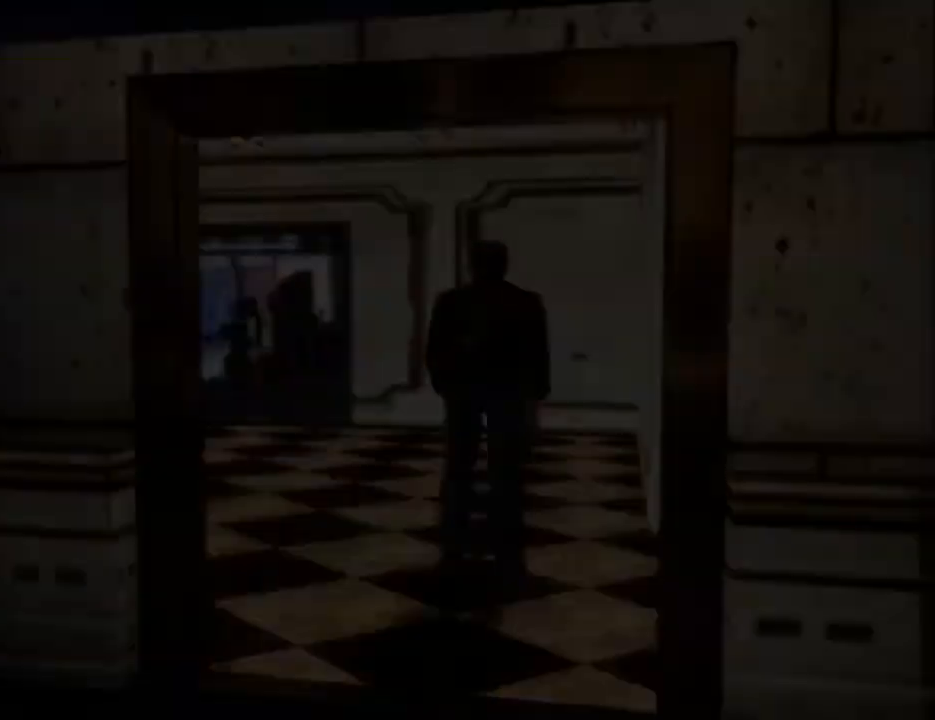
{"buttons": ["L2"], "left_stick": "center", "right_stick": "center", "events": [[233, "DPAD_UP", "up"]]}
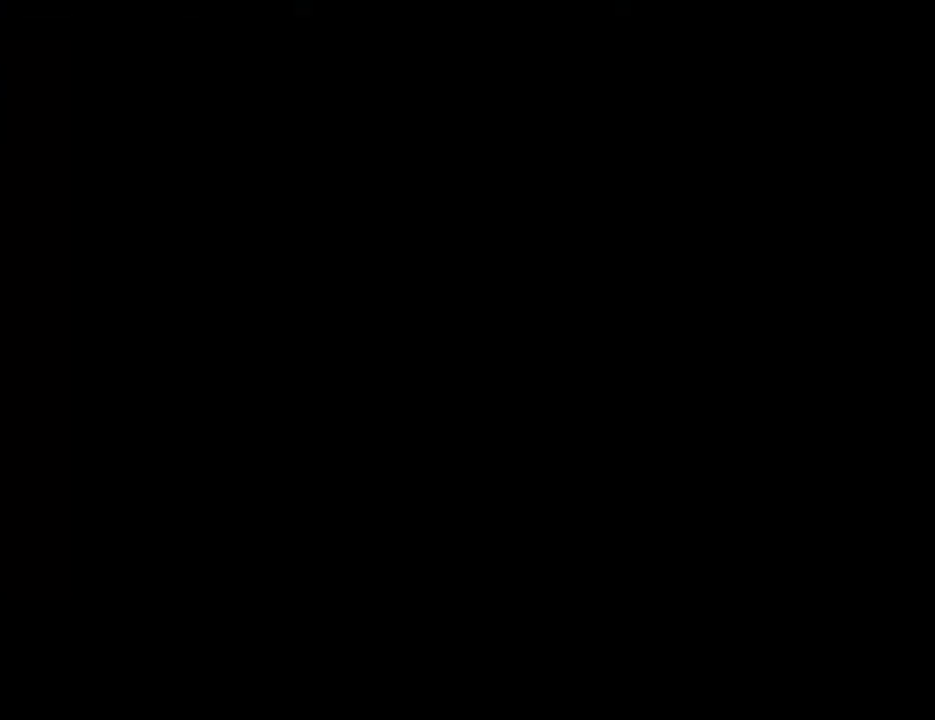
{"buttons": ["L2", "DPAD_UP", "DPAD_LEFT"], "left_stick": "center", "right_stick": "center", "events": [[67, "DPAD_LEFT", "down"], [300, "DPAD_UP", "down"]]}
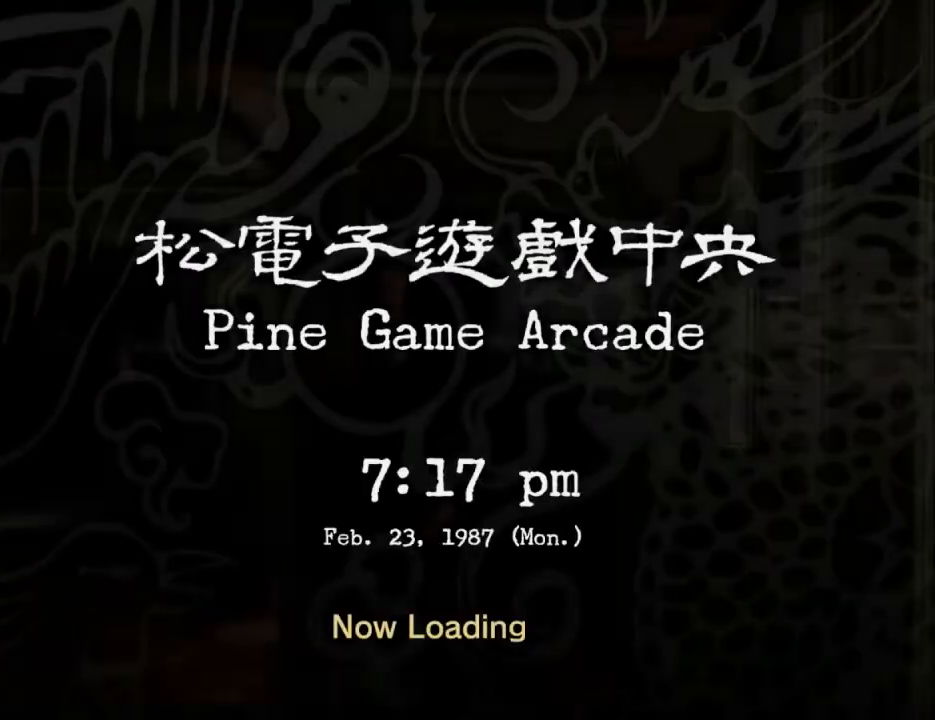
{"buttons": ["L2", "DPAD_UP", "DPAD_LEFT"], "left_stick": "center", "right_stick": "center", "events": []}
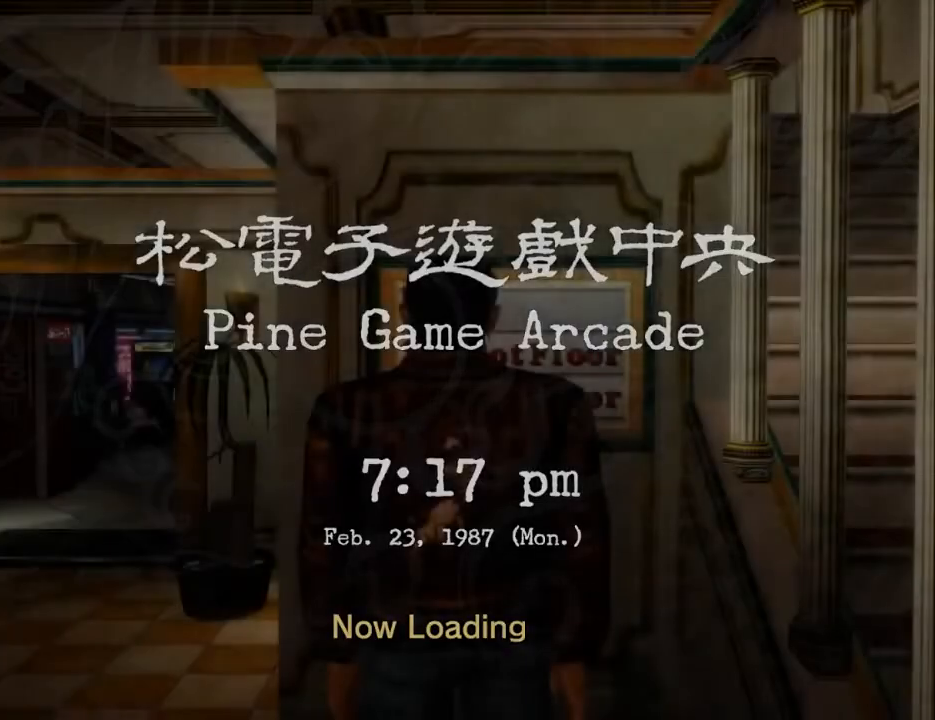
{"buttons": ["L2", "DPAD_LEFT"], "left_stick": "center", "right_stick": "center", "events": [[167, "DPAD_UP", "up"]]}
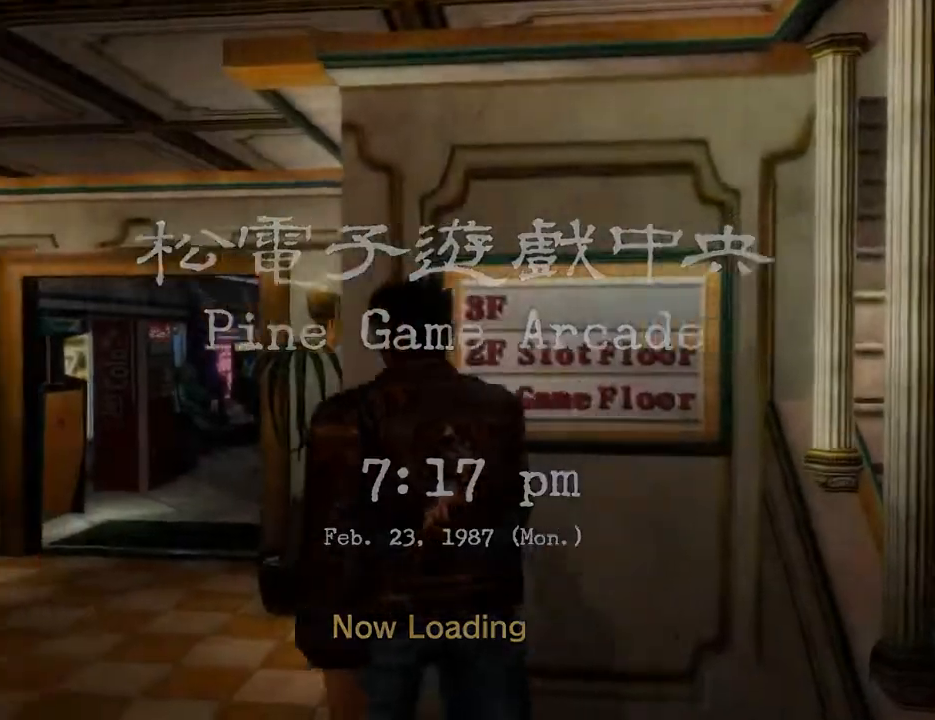
{"buttons": ["L2", "DPAD_RIGHT"], "left_stick": "center", "right_stick": "center", "events": [[267, "DPAD_LEFT", "up"], [400, "DPAD_RIGHT", "down"]]}
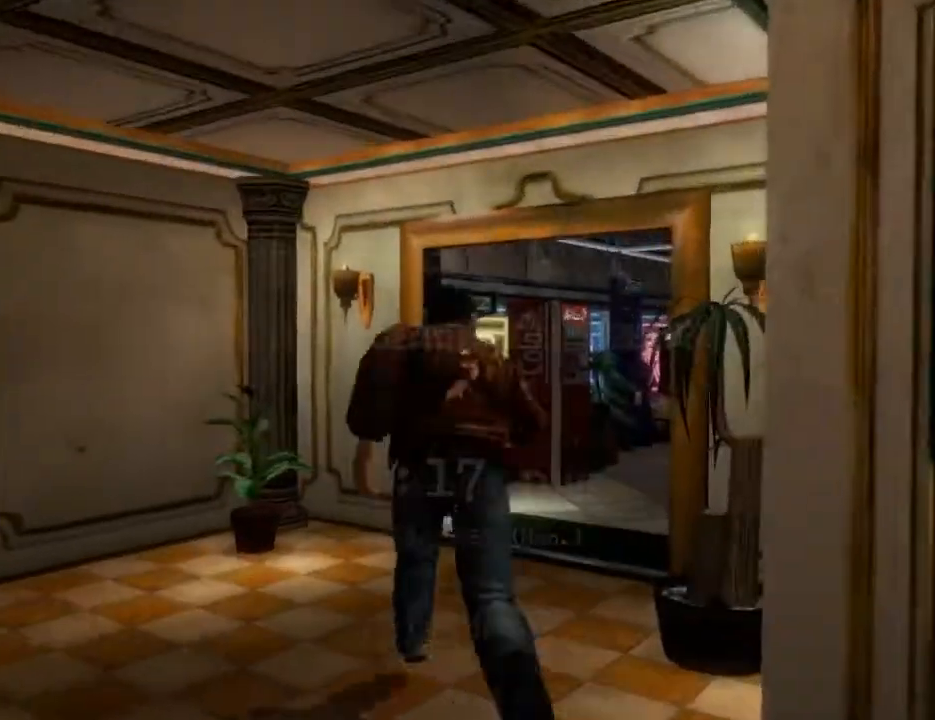
{"buttons": ["L2", "DPAD_RIGHT"], "left_stick": "center", "right_stick": "center", "events": [[233, "DPAD_RIGHT", "up"], [400, "DPAD_RIGHT", "down"]]}
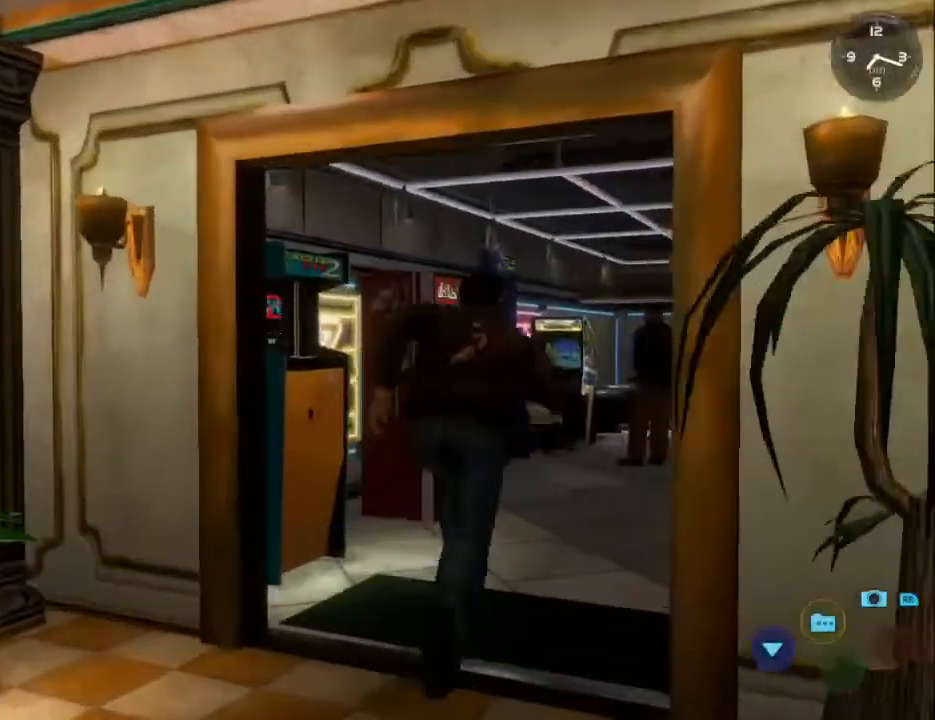
{"buttons": ["L2"], "left_stick": "center", "right_stick": "center", "events": [[233, "DPAD_RIGHT", "up"]]}
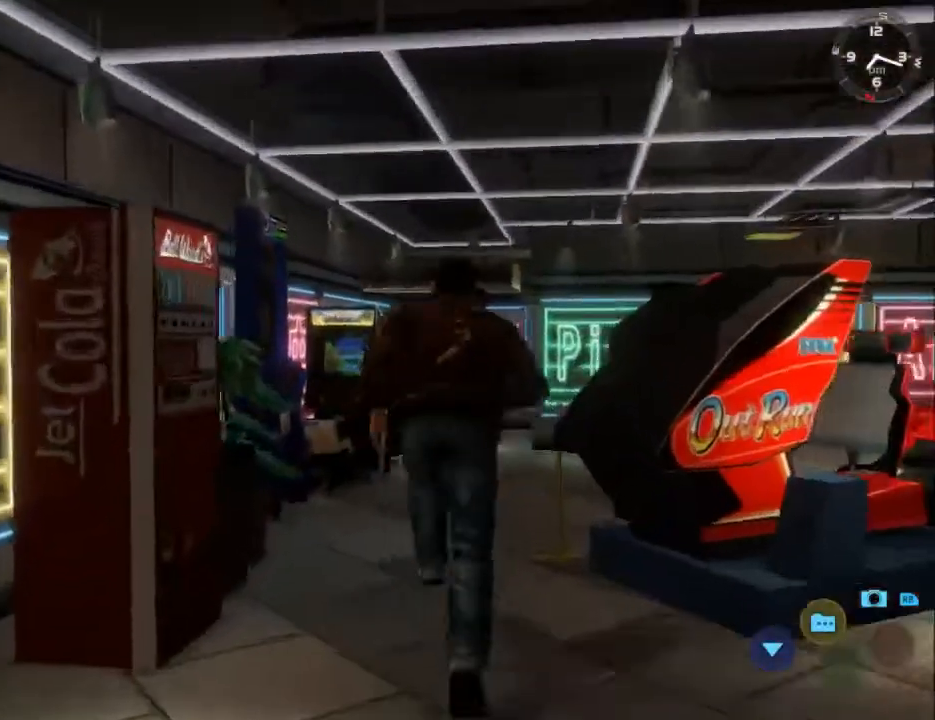
{"buttons": ["L2"], "left_stick": "center", "right_stick": "center", "events": [[233, "DPAD_RIGHT", "down"], [500, "DPAD_RIGHT", "up"]]}
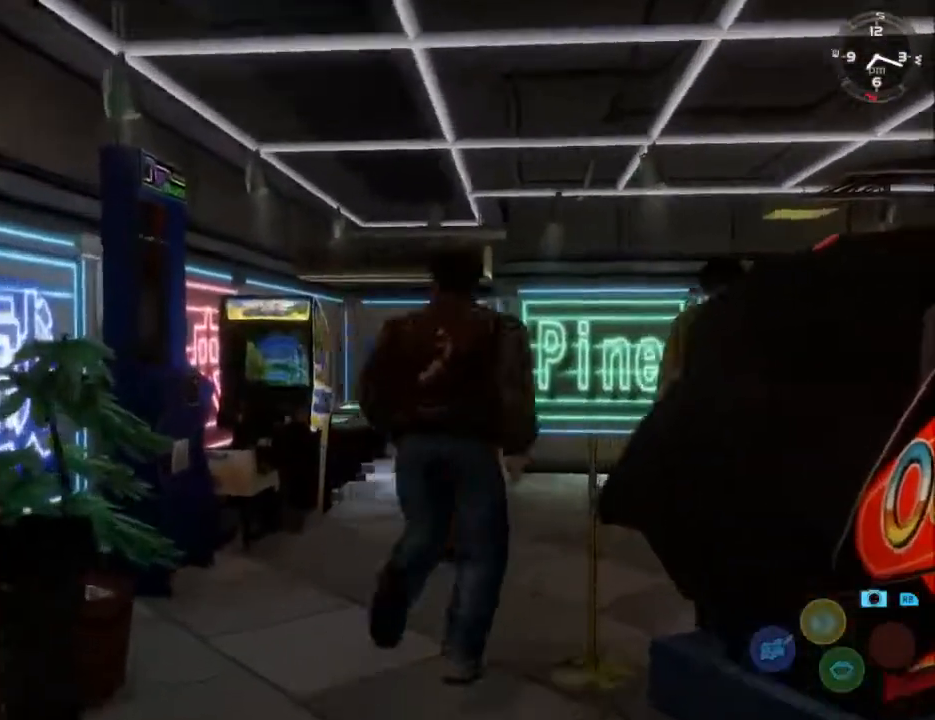
{"buttons": ["DPAD_DOWN", "DPAD_LEFT"], "left_stick": "center", "right_stick": "center", "events": [[167, "DPAD_LEFT", "down"], [233, "DPAD_DOWN", "down"], [367, "L2", "up"]]}
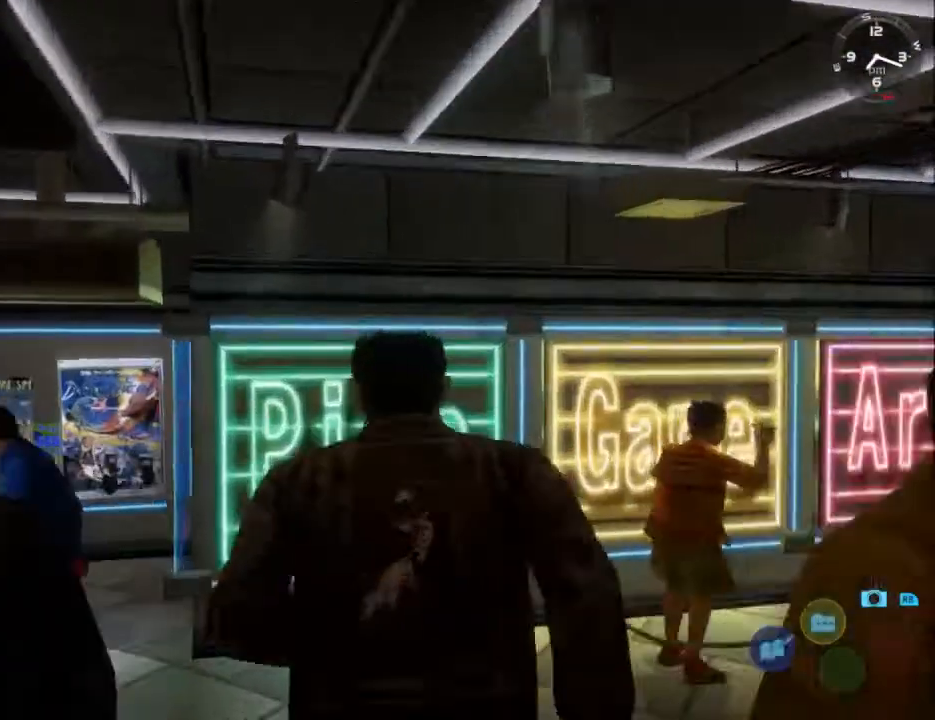
{"buttons": ["DPAD_DOWN", "DPAD_LEFT"], "left_stick": "center", "right_stick": "center", "events": []}
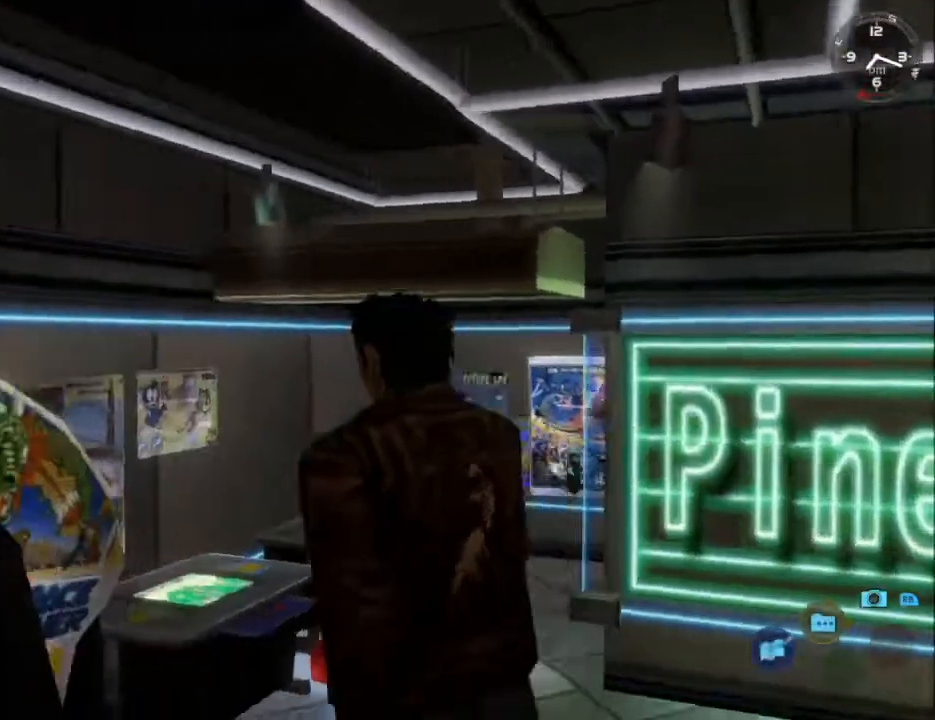
{"buttons": [], "left_stick": "center", "right_stick": "center", "events": [[167, "DPAD_DOWN", "up"], [267, "X", "down"], [333, "DPAD_LEFT", "up"], [400, "X", "up"]]}
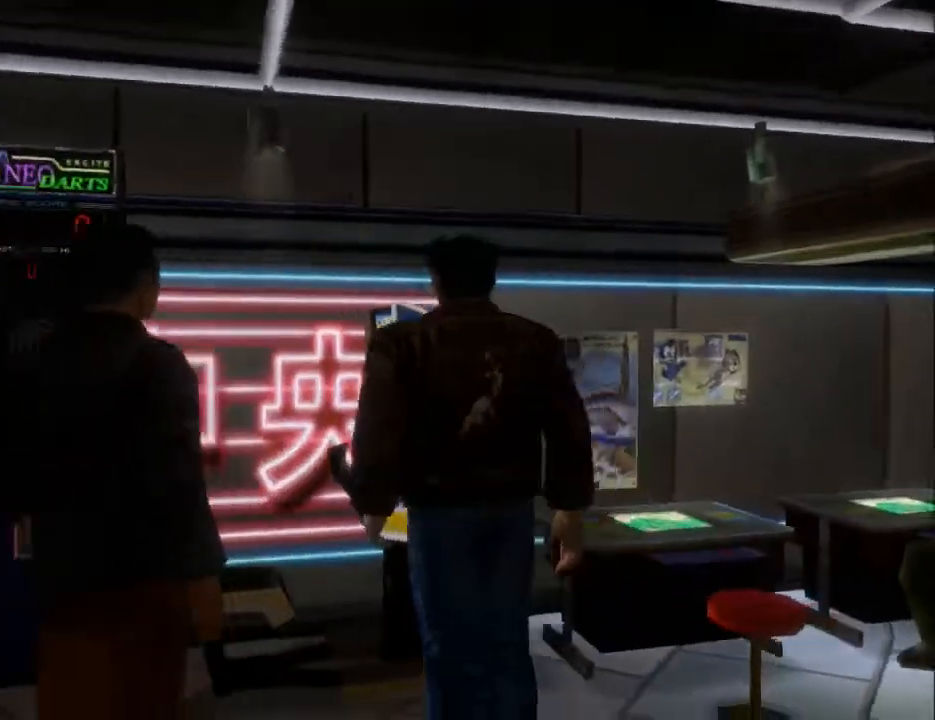
{"buttons": [], "left_stick": "center", "right_stick": "center", "events": []}
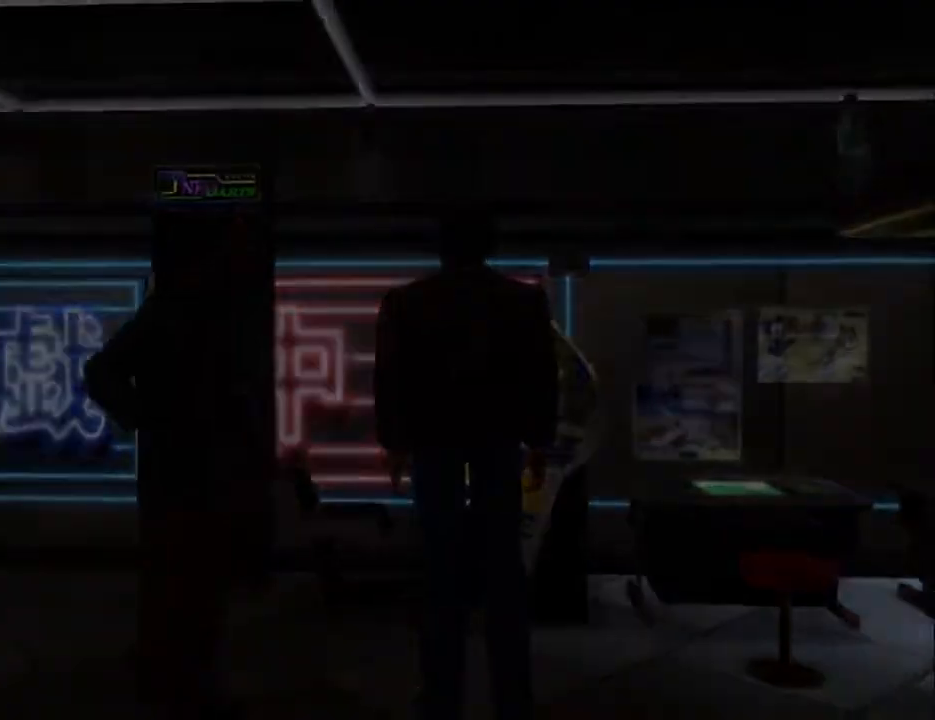
{"buttons": [], "left_stick": "center", "right_stick": "center", "events": []}
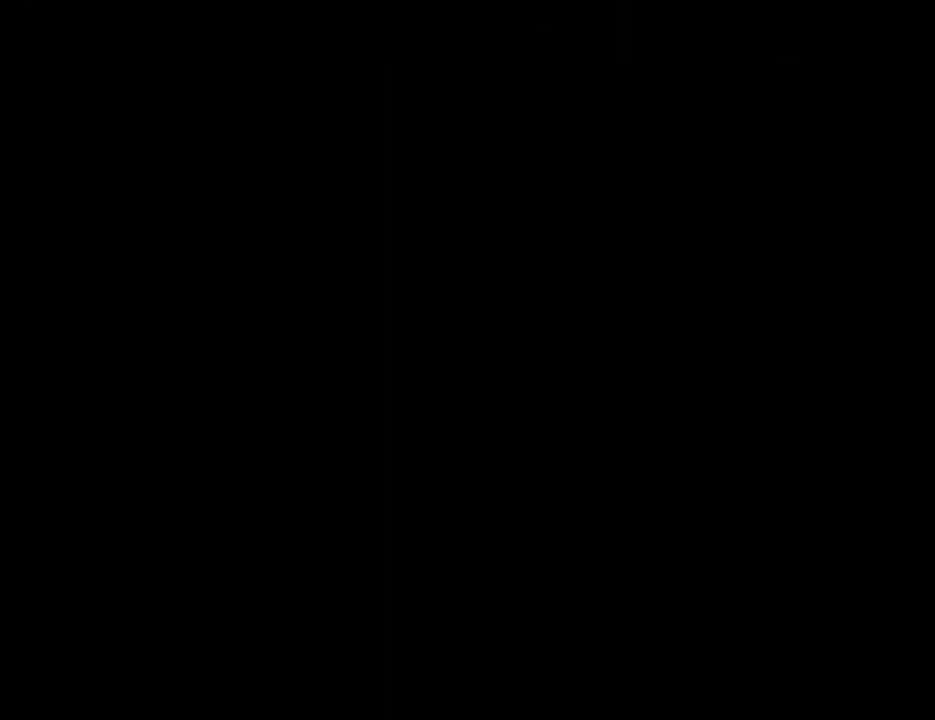
{"buttons": [], "left_stick": "center", "right_stick": "center", "events": []}
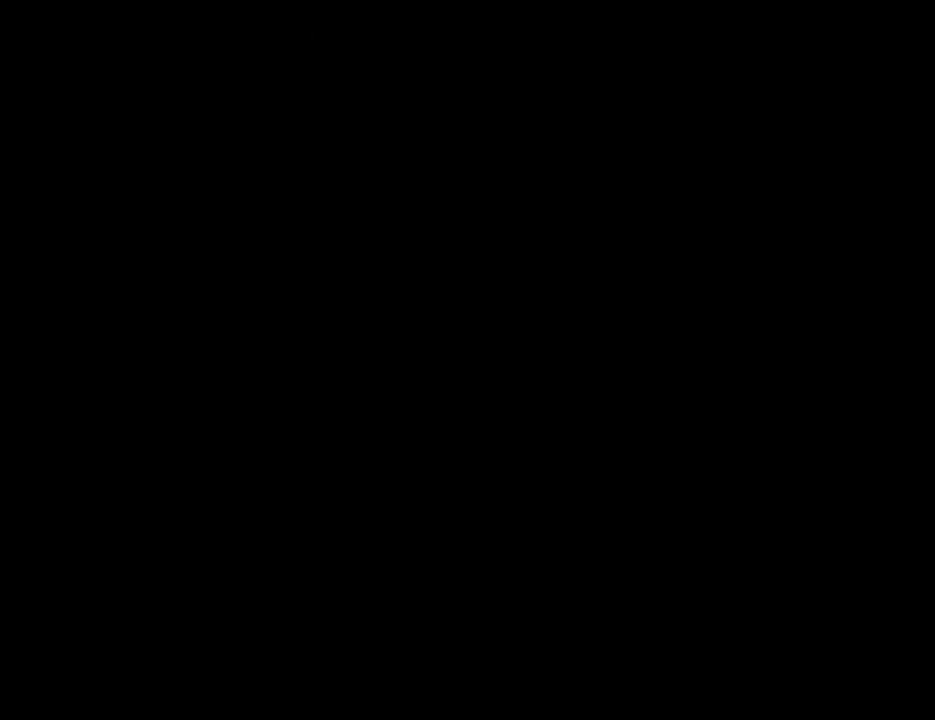
{"buttons": [], "left_stick": "center", "right_stick": "center", "events": []}
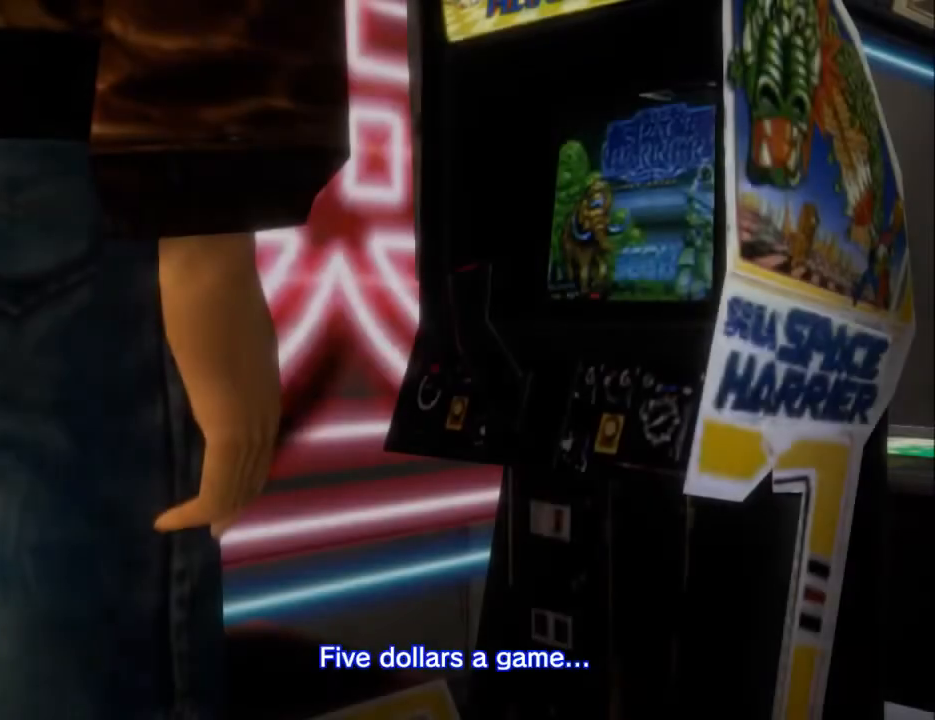
{"buttons": [], "left_stick": "center", "right_stick": "center", "events": []}
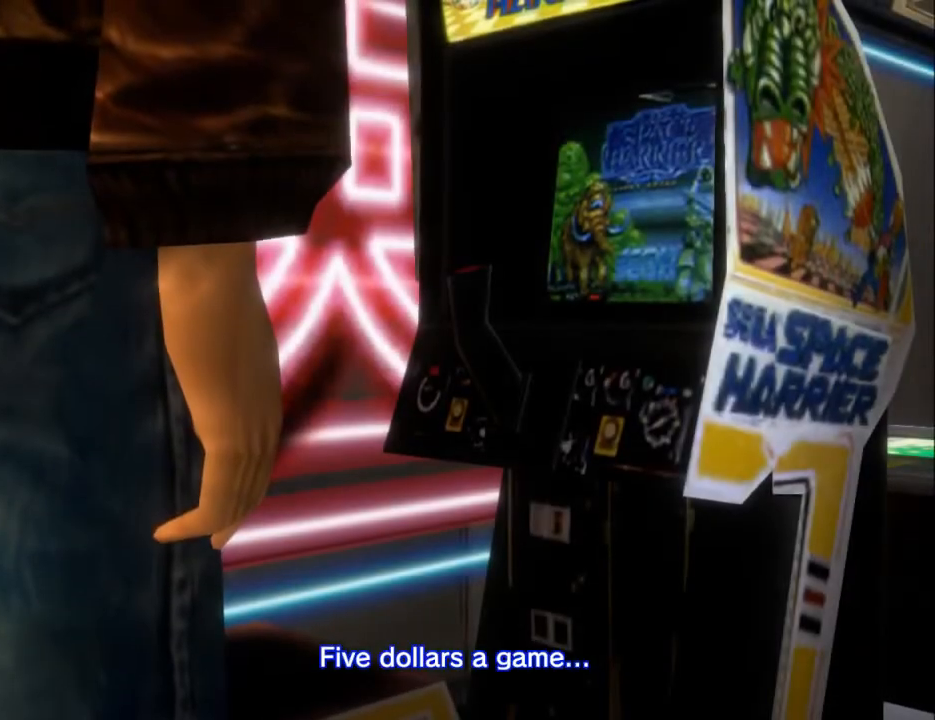
{"buttons": [], "left_stick": "center", "right_stick": "center", "events": [[100, "DPAD_LEFT", "down"], [233, "DPAD_LEFT", "up"], [333, "DPAD_LEFT", "down"], [400, "DPAD_LEFT", "up"]]}
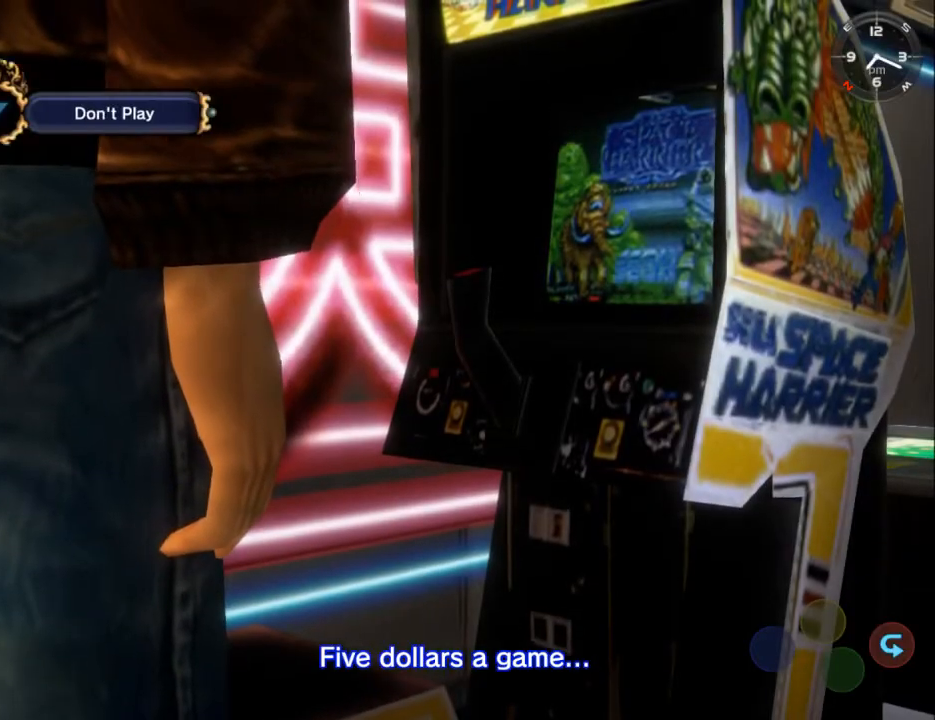
{"buttons": ["DPAD_LEFT"], "left_stick": "center", "right_stick": "center", "events": [[33, "DPAD_LEFT", "down"], [100, "DPAD_LEFT", "up"], [167, "DPAD_LEFT", "down"], [267, "DPAD_LEFT", "up"], [367, "DPAD_LEFT", "down"], [433, "DPAD_LEFT", "up"], [500, "DPAD_LEFT", "down"]]}
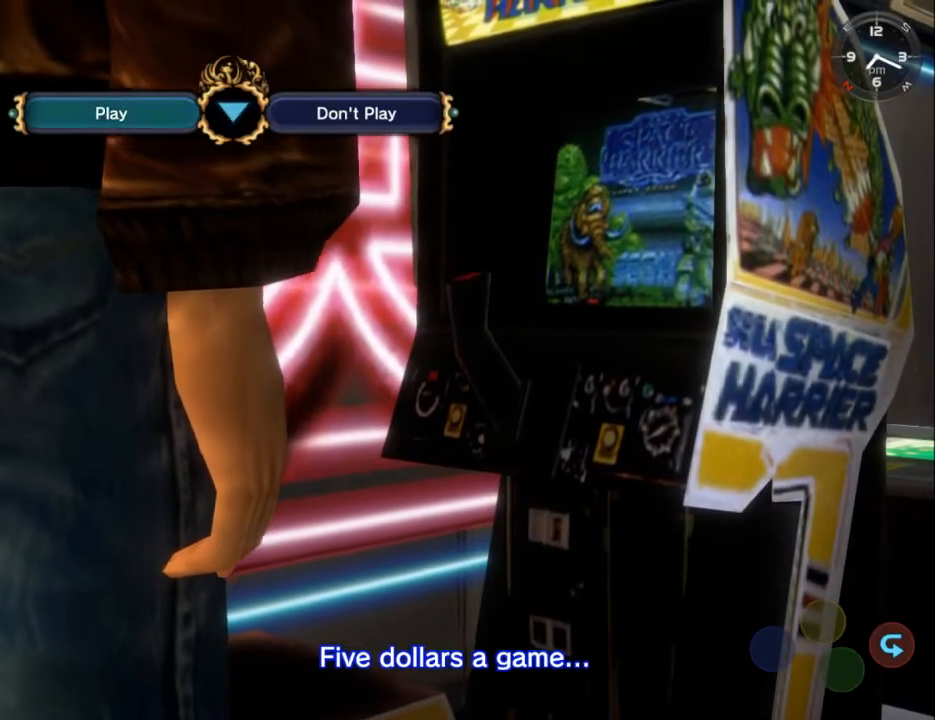
{"buttons": [], "left_stick": "center", "right_stick": "center", "events": [[100, "DPAD_LEFT", "up"], [200, "DPAD_LEFT", "down"], [333, "DPAD_LEFT", "up"]]}
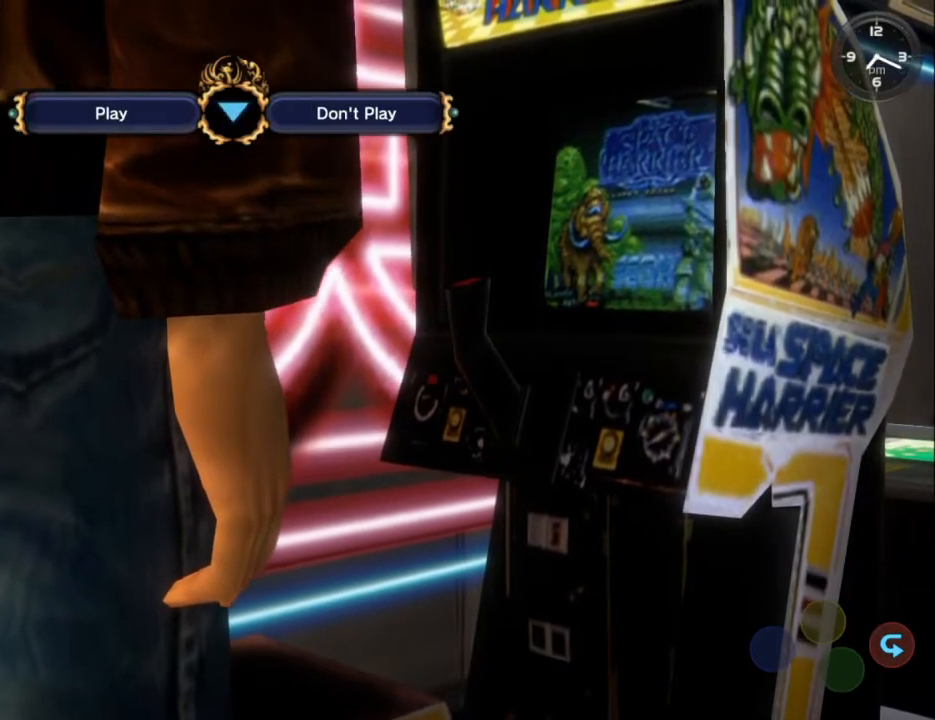
{"buttons": [], "left_stick": "center", "right_stick": "center", "events": []}
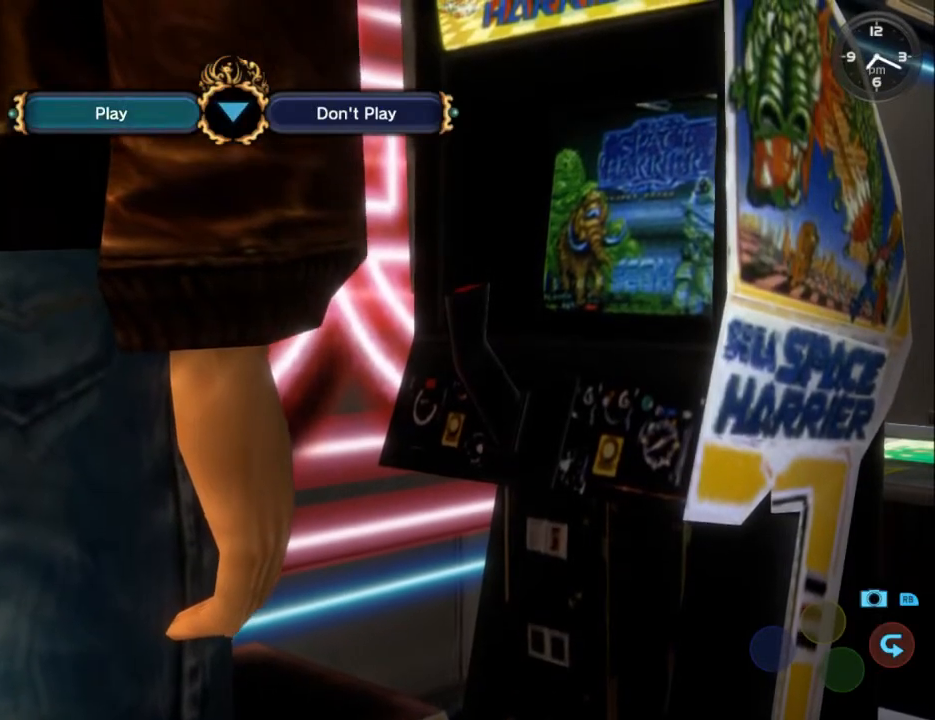
{"buttons": [], "left_stick": "center", "right_stick": "center", "events": []}
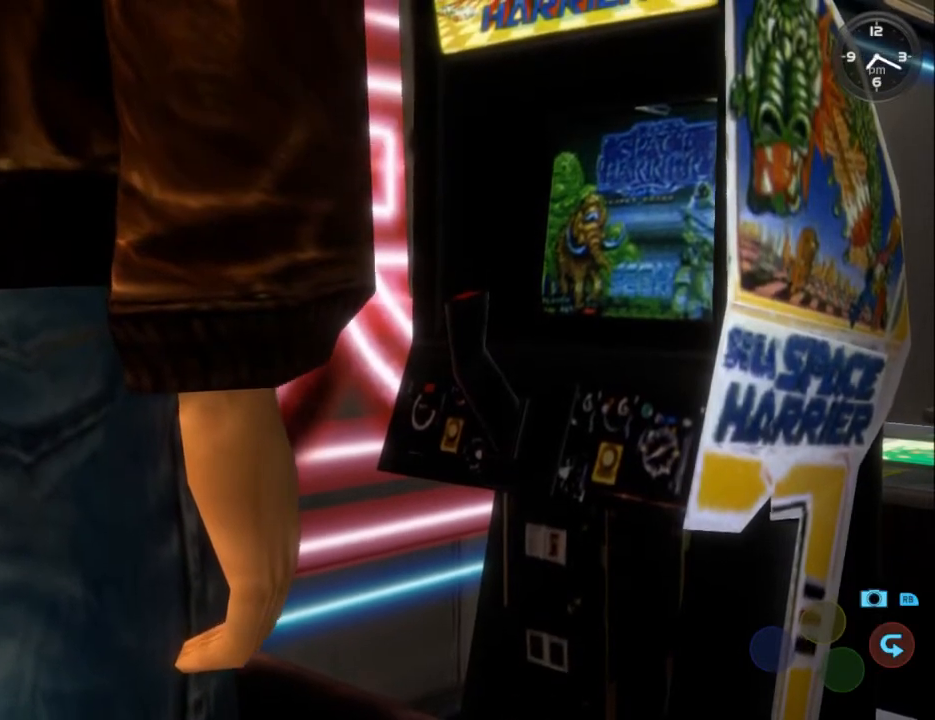
{"buttons": [], "left_stick": "center", "right_stick": "center", "events": []}
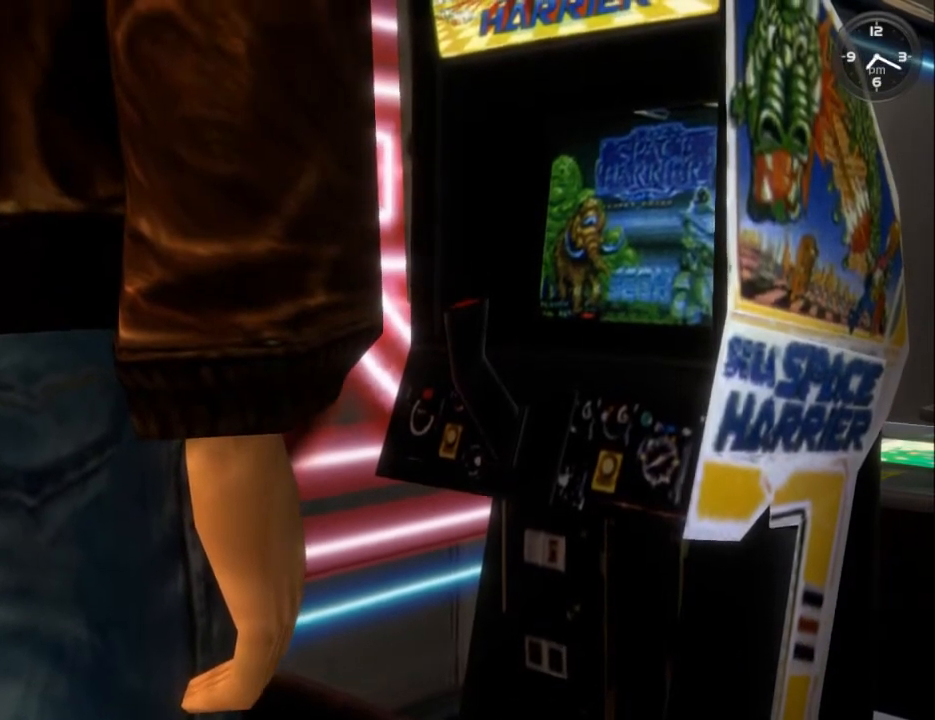
{"buttons": [], "left_stick": "center", "right_stick": "center", "events": [[33, "DPAD_LEFT", "down"], [167, "DPAD_LEFT", "up"], [233, "DPAD_LEFT", "down"], [333, "DPAD_LEFT", "up"]]}
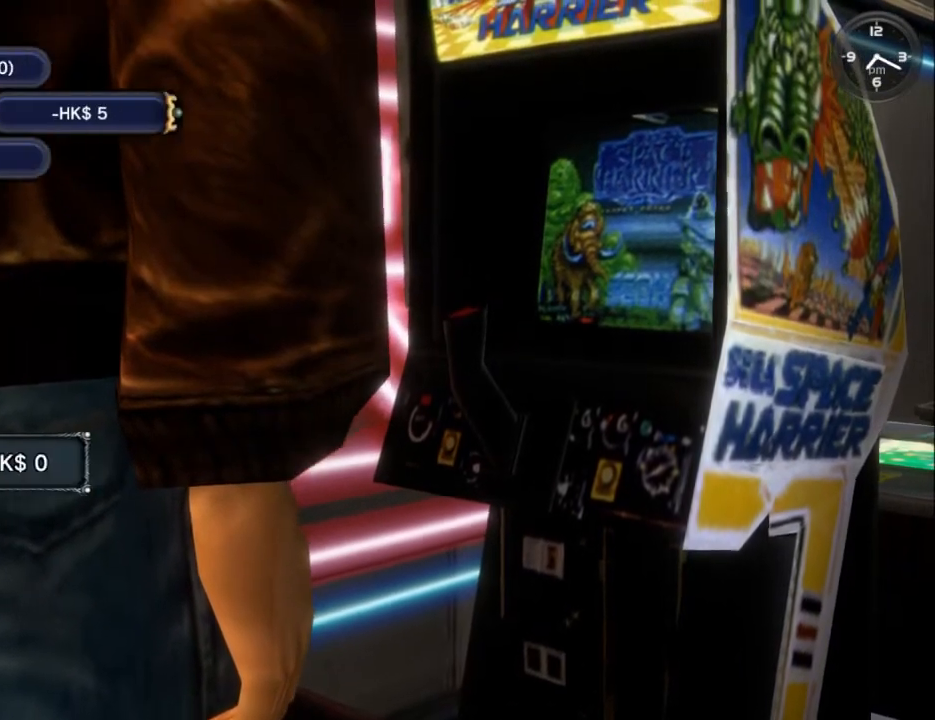
{"buttons": ["DPAD_LEFT"], "left_stick": "center", "right_stick": "center", "events": [[433, "DPAD_LEFT", "down"]]}
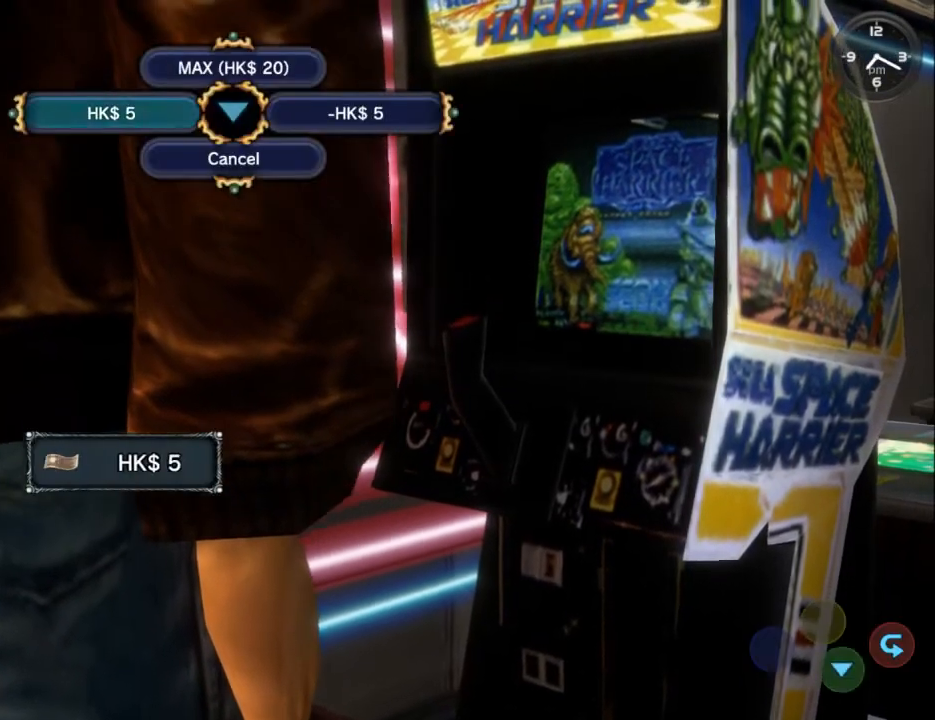
{"buttons": [], "left_stick": "center", "right_stick": "center", "events": [[67, "DPAD_LEFT", "up"], [200, "A", "down"], [333, "A", "up"]]}
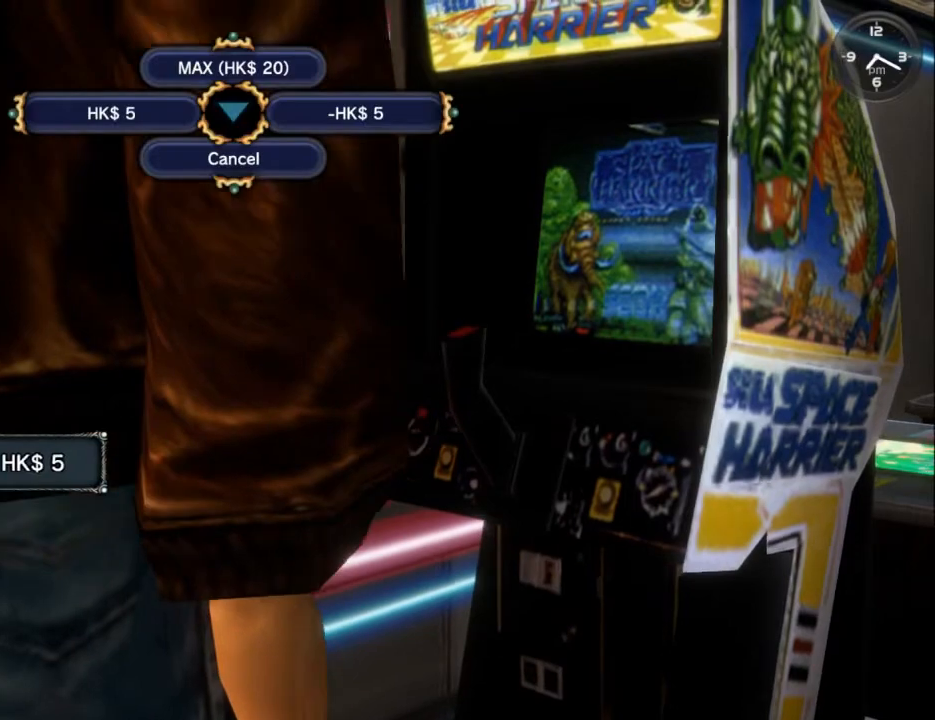
{"buttons": [], "left_stick": "center", "right_stick": "center", "events": []}
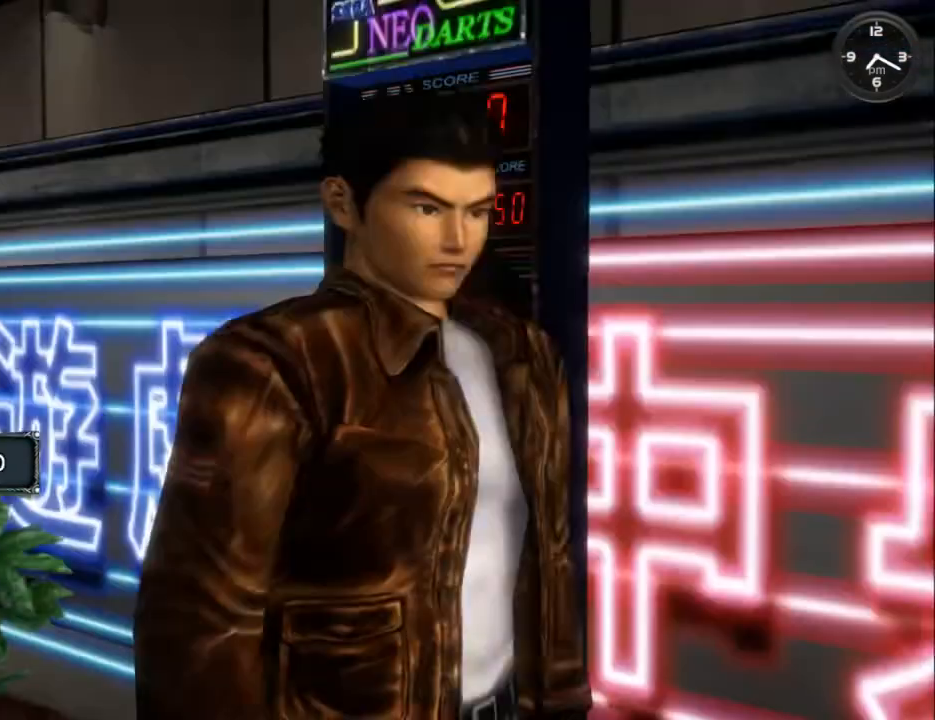
{"buttons": [], "left_stick": "center", "right_stick": "center", "events": []}
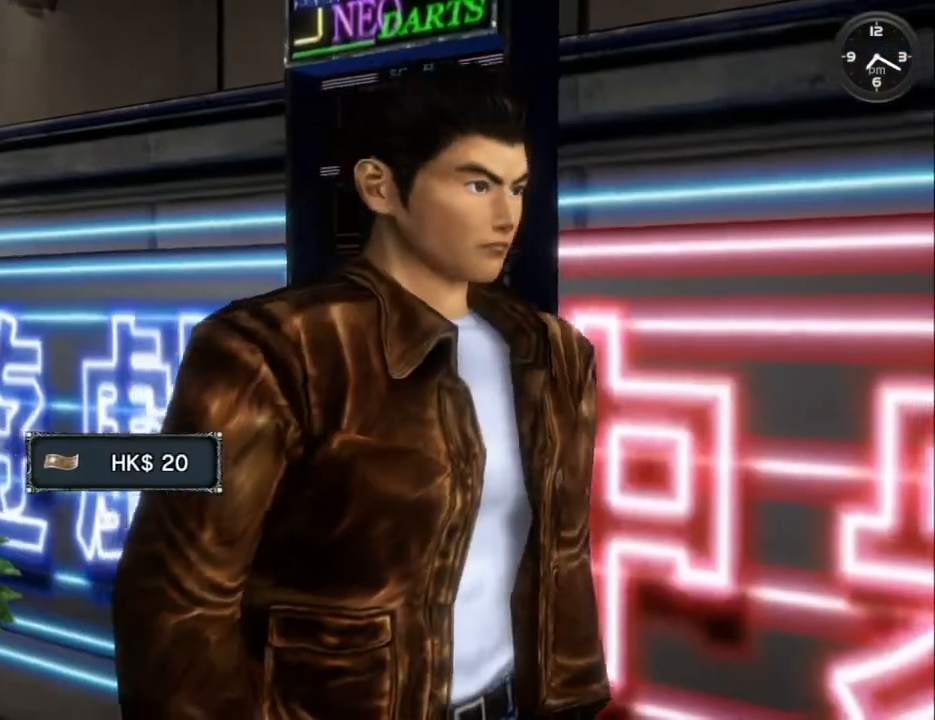
{"buttons": [], "left_stick": "center", "right_stick": "center", "events": []}
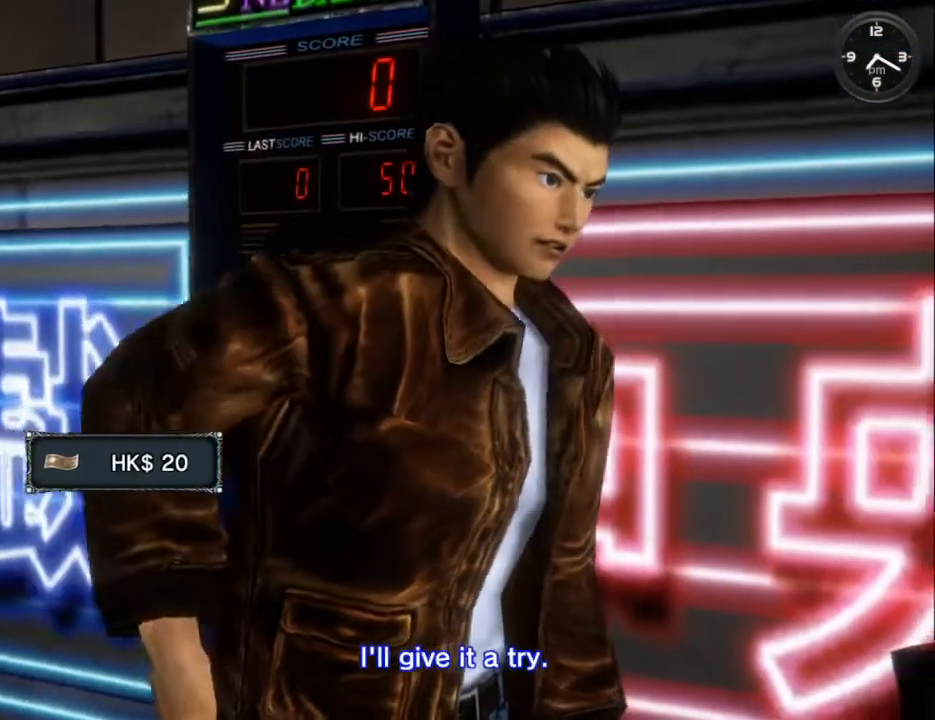
{"buttons": [], "left_stick": "center", "right_stick": "center", "events": [[400, "Y", "down"], [500, "Y", "up"]]}